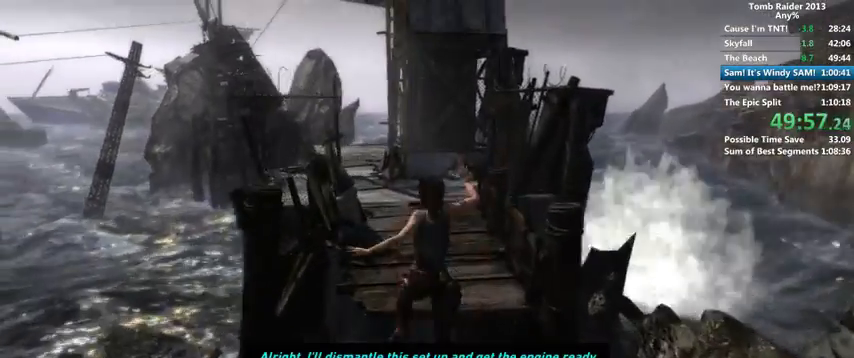
Gameplay with keyboard and mouse; each line is a JSON object with the keys and mouse buttons held at the frame after it. "events" lists presses ("down") and releases ("up") of "1", "2", "3", "4", "5", "6", "a", "alt", "b", "c", "caps_lock", "ctrl", "d", "down", "e", "f", "g", "h", "left", "q", "r", "right", "s", "shift", "space", "t", "tab", "up", "v", "w", "x", "y", "z", "mouse_left", "mouse_wheel" and "mouse_right" between this image and that frame as [ms after this image, input, new state], when the widget could be followed in between. "mouse_left", "mouse_wheel", "mouse_right" = the "left", "wheel", "right" buttons of the "mouse" list. No other keys are recorded. "wheel" means that the mouse wheel is clicked or scrolled. Mouse movement is not recorded.
{"keys": ["w"], "mouse": [], "events": []}
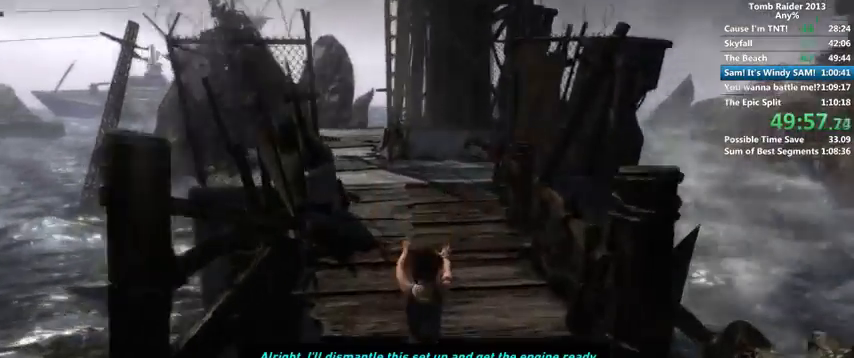
{"keys": ["w"], "mouse": [], "events": []}
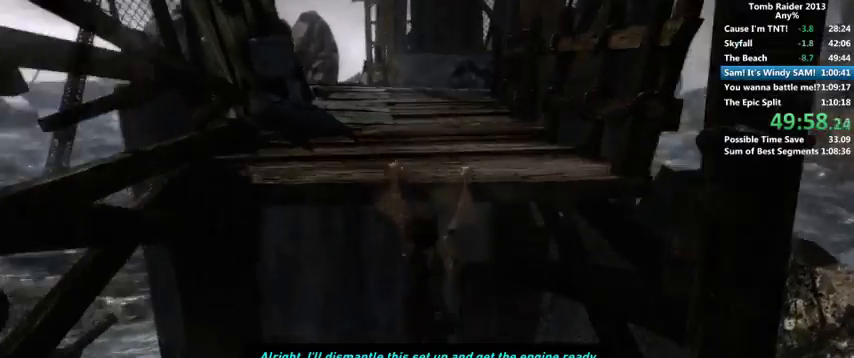
{"keys": ["w"], "mouse": [], "events": [[200, "shift", "down"], [300, "shift", "up"], [400, "shift", "down"], [466, "shift", "up"]]}
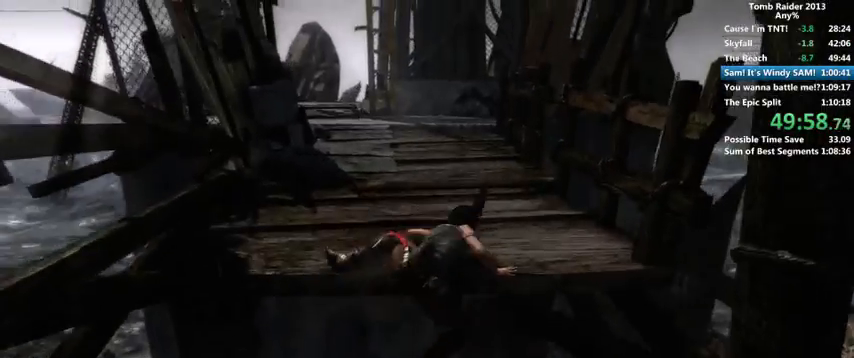
{"keys": ["w"], "mouse": [], "events": [[300, "shift", "down"], [333, "shift", "up"], [466, "shift", "down"], [500, "shift", "up"]]}
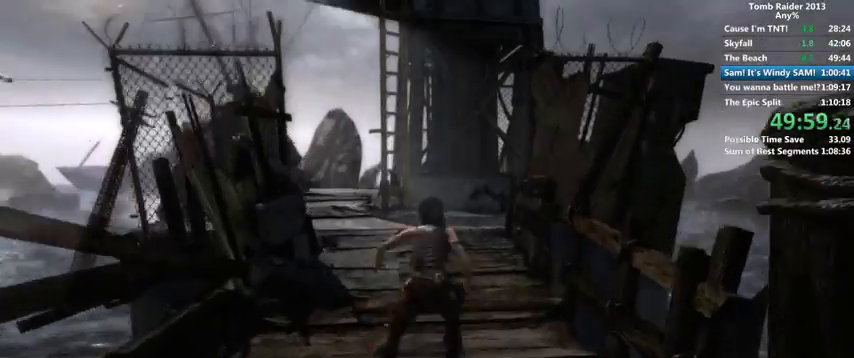
{"keys": ["w"], "mouse": [], "events": [[66, "shift", "down"], [166, "shift", "up"], [333, "a", "down"], [500, "a", "up"]]}
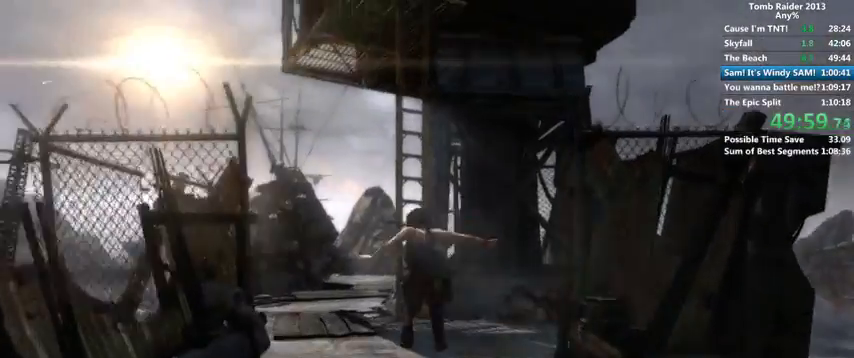
{"keys": ["w"], "mouse": [], "events": [[300, "space", "down"], [500, "space", "up"]]}
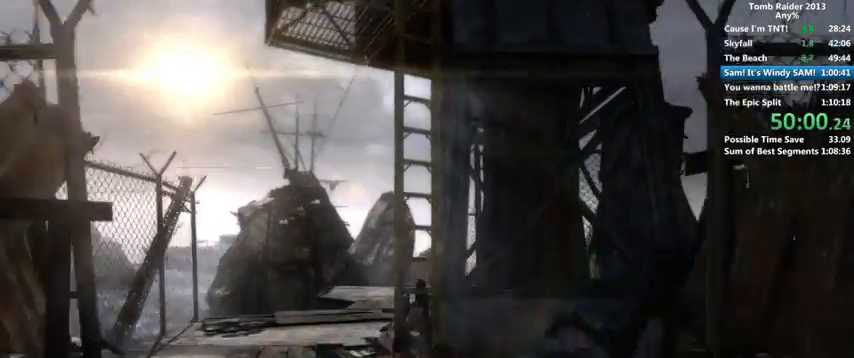
{"keys": [], "mouse": [], "events": [[66, "shift", "down"], [200, "shift", "up"], [466, "w", "up"]]}
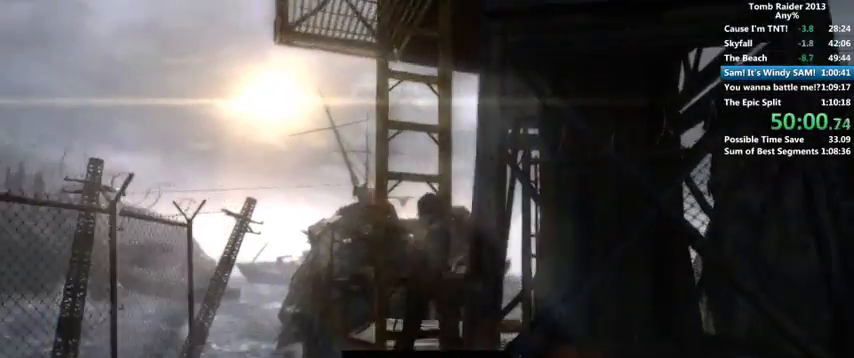
{"keys": ["shift"], "mouse": [], "events": [[33, "shift", "down"], [166, "shift", "up"], [200, "shift", "down"], [266, "shift", "up"], [500, "shift", "down"]]}
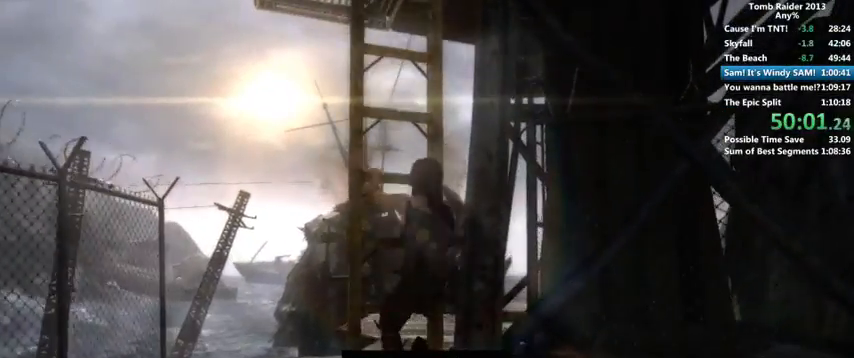
{"keys": [], "mouse": [], "events": [[100, "shift", "up"], [266, "shift", "down"], [366, "shift", "up"], [433, "shift", "down"], [466, "shift", "up"]]}
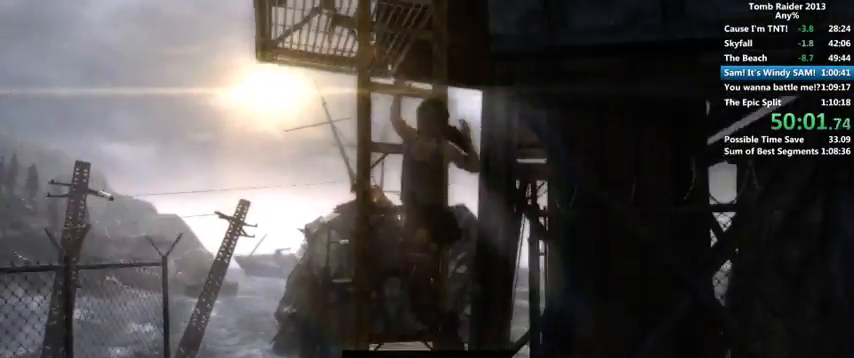
{"keys": ["shift"], "mouse": [], "events": [[100, "shift", "down"], [133, "shift", "up"], [200, "shift", "down"], [300, "shift", "up"], [366, "shift", "down"], [400, "shift", "up"], [500, "shift", "down"]]}
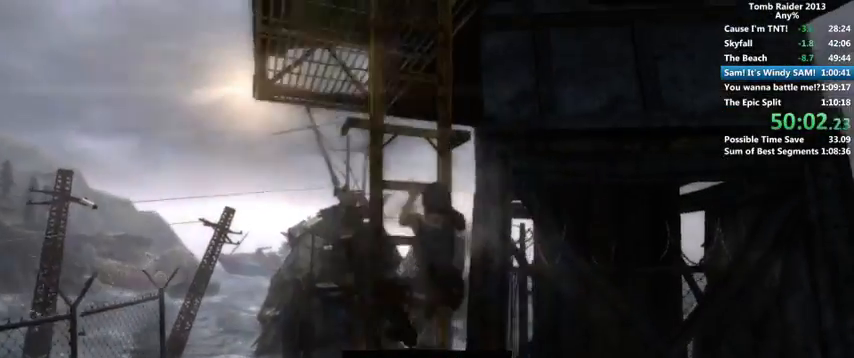
{"keys": [], "mouse": [], "events": [[66, "shift", "up"], [300, "shift", "down"], [400, "shift", "up"], [466, "shift", "down"], [500, "shift", "up"]]}
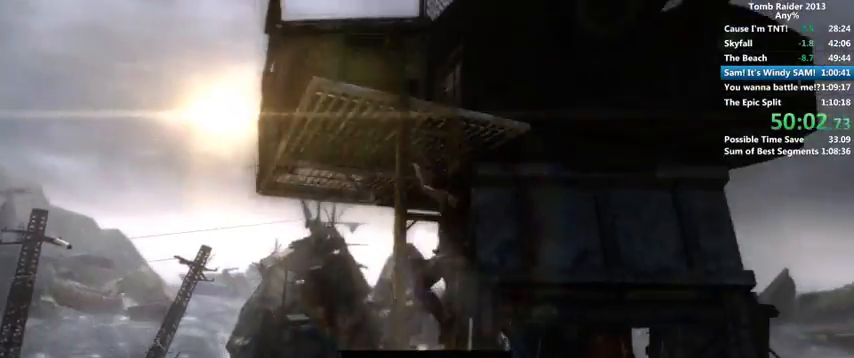
{"keys": ["shift", "w"], "mouse": [], "events": [[100, "shift", "down"], [133, "shift", "up"], [266, "shift", "down"], [300, "shift", "up"], [400, "shift", "down"], [500, "w", "down"]]}
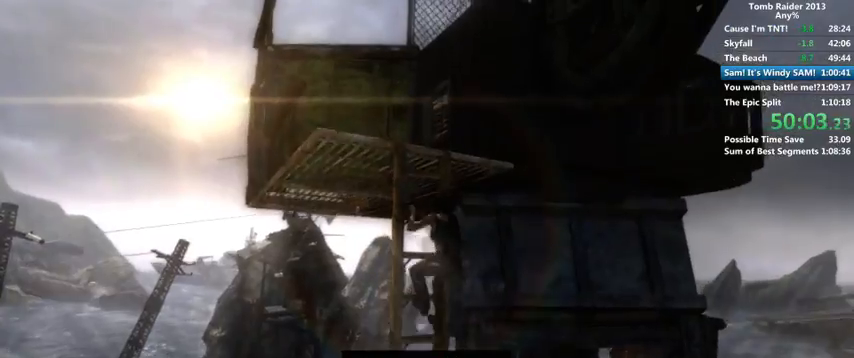
{"keys": ["w"], "mouse": [], "events": [[66, "shift", "up"], [366, "shift", "down"], [500, "shift", "up"]]}
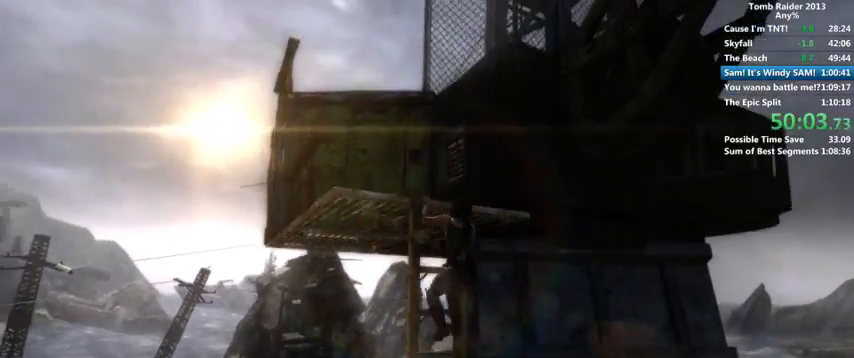
{"keys": ["shift", "w"], "mouse": [], "events": [[33, "shift", "down"], [100, "shift", "up"], [266, "shift", "down"], [300, "shift", "up"], [466, "shift", "down"]]}
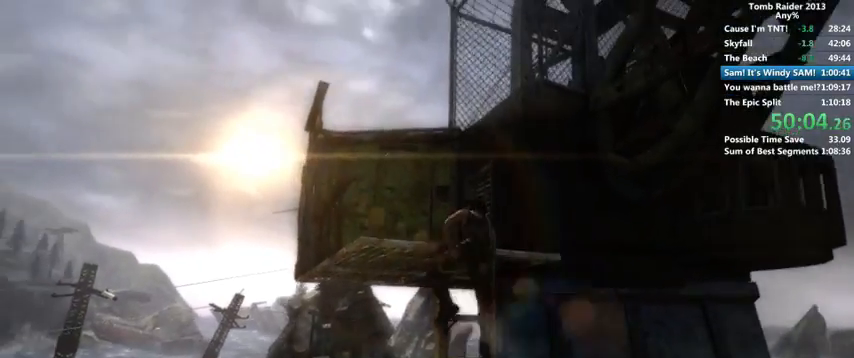
{"keys": ["w"], "mouse": [], "events": [[66, "shift", "up"], [133, "shift", "down"], [166, "shift", "up"], [300, "shift", "down"], [333, "shift", "up"], [400, "shift", "down"], [500, "shift", "up"]]}
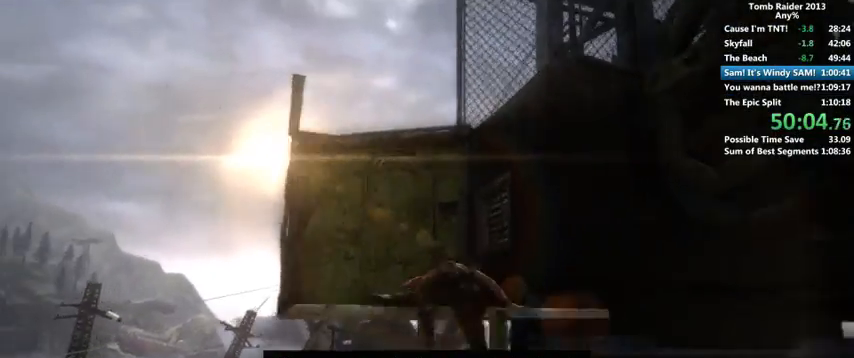
{"keys": ["shift", "w"], "mouse": [], "events": [[66, "shift", "down"], [100, "shift", "up"], [200, "shift", "down"], [266, "shift", "up"], [333, "shift", "down"], [400, "shift", "up"], [500, "shift", "down"]]}
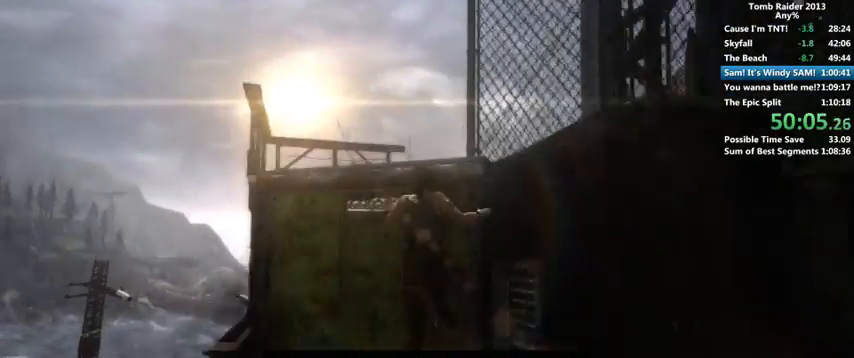
{"keys": ["w"], "mouse": [], "events": [[33, "shift", "up"], [166, "shift", "down"], [200, "shift", "up"], [300, "shift", "down"], [400, "shift", "up"]]}
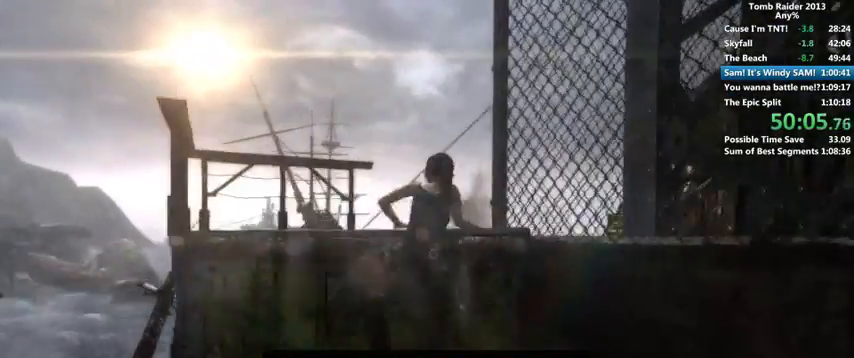
{"keys": ["w"], "mouse": [], "events": []}
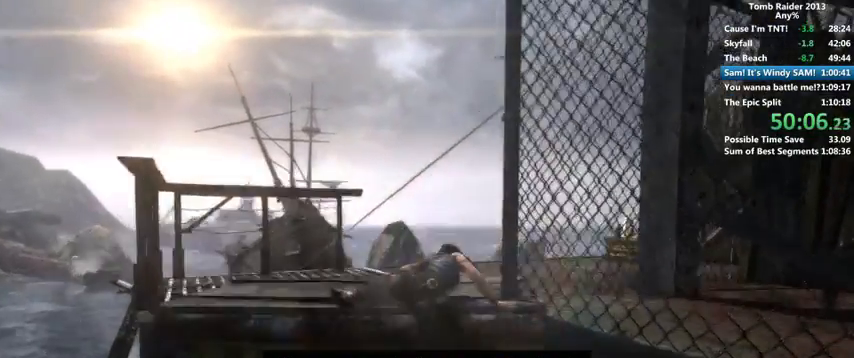
{"keys": ["w"], "mouse": [], "events": [[400, "space", "down"], [466, "space", "up"]]}
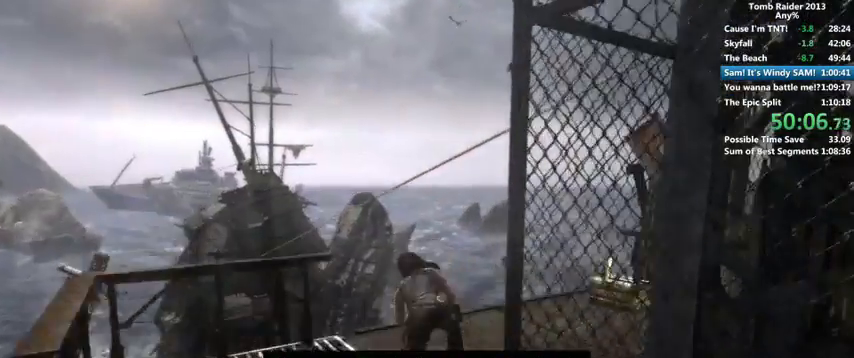
{"keys": ["w"], "mouse": [], "events": [[333, "shift", "down"], [500, "shift", "up"]]}
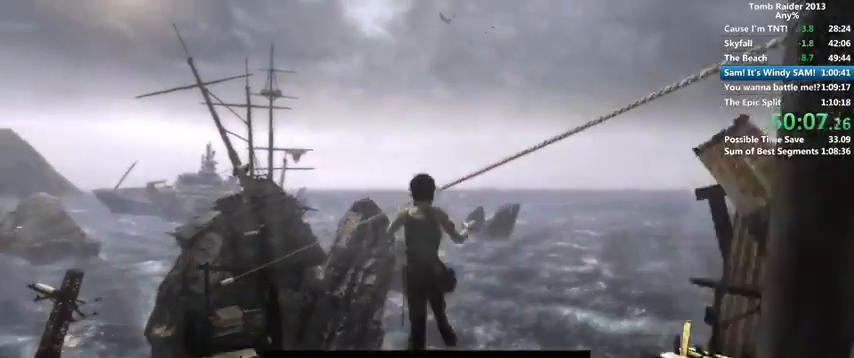
{"keys": ["w"], "mouse": [], "events": []}
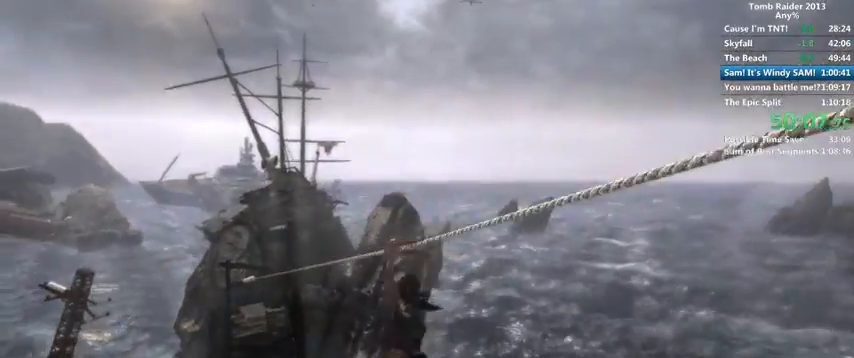
{"keys": [], "mouse": [], "events": [[100, "w", "up"]]}
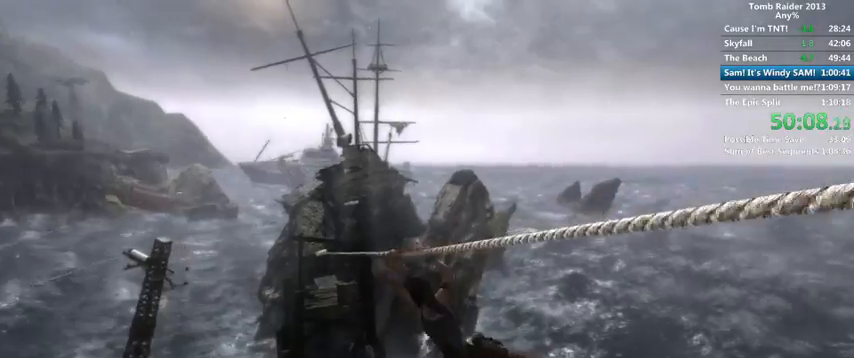
{"keys": [], "mouse": [], "events": []}
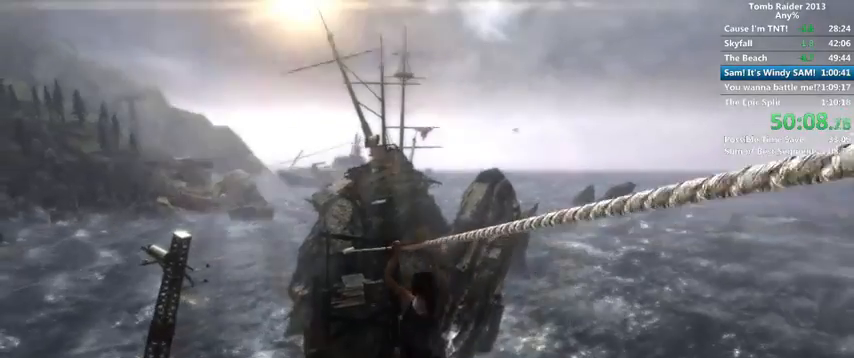
{"keys": [], "mouse": [], "events": []}
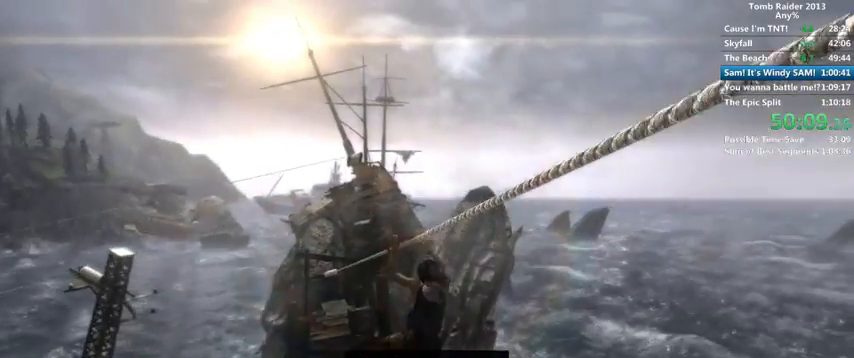
{"keys": [], "mouse": [], "events": []}
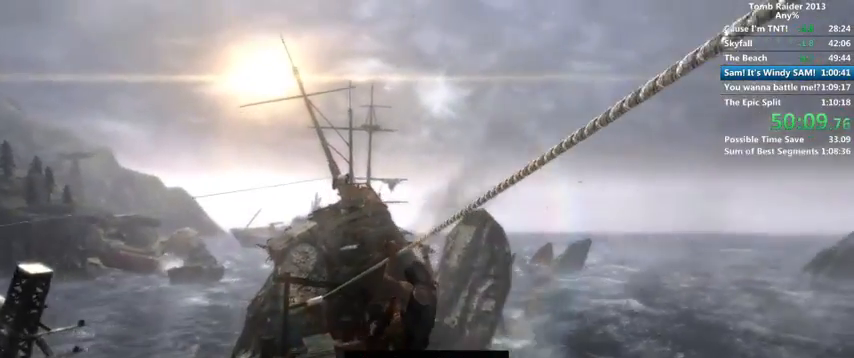
{"keys": [], "mouse": [], "events": []}
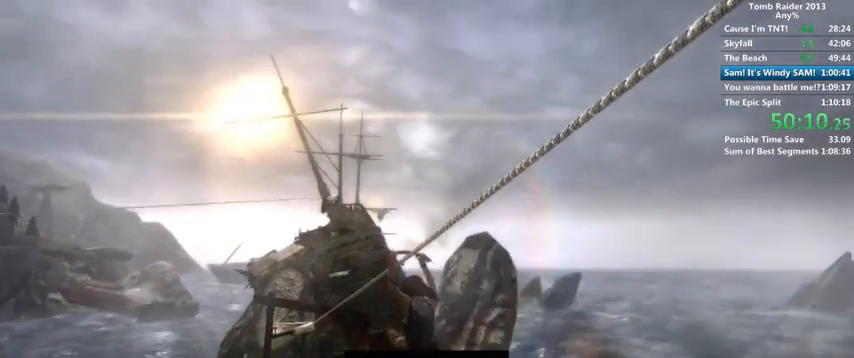
{"keys": [], "mouse": [], "events": []}
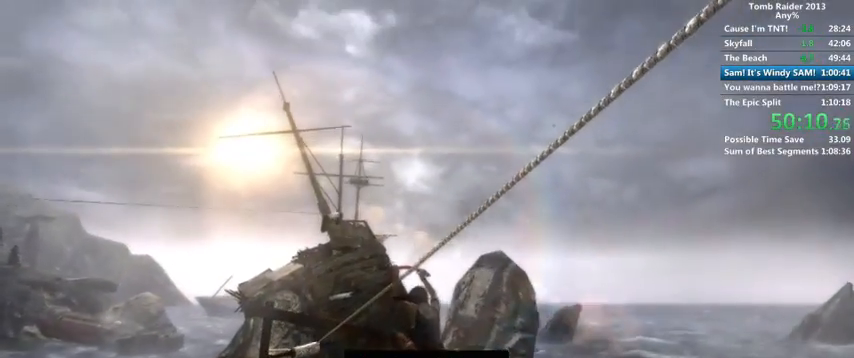
{"keys": [], "mouse": [], "events": []}